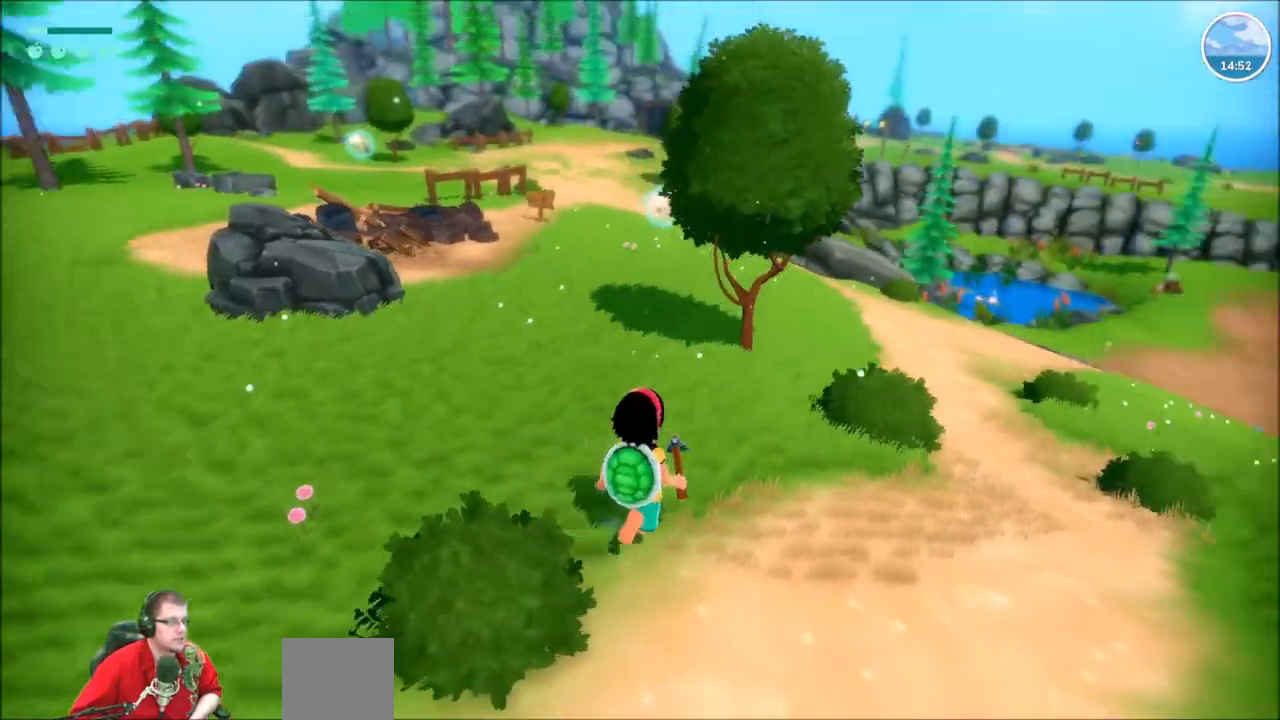
Gameplay with a controller (Xbox layout); each line is a JSON object with the inputs held at the frame after it. "events" lists button and stick changes between this image and that frame as [ms after this image, input, new state], when the widget could be followed in between. Not read: L1 L3 R1 R3.
{"buttons": [], "left_stick": "up-right", "right_stick": "center", "events": [[67, "right_stick", "center"]]}
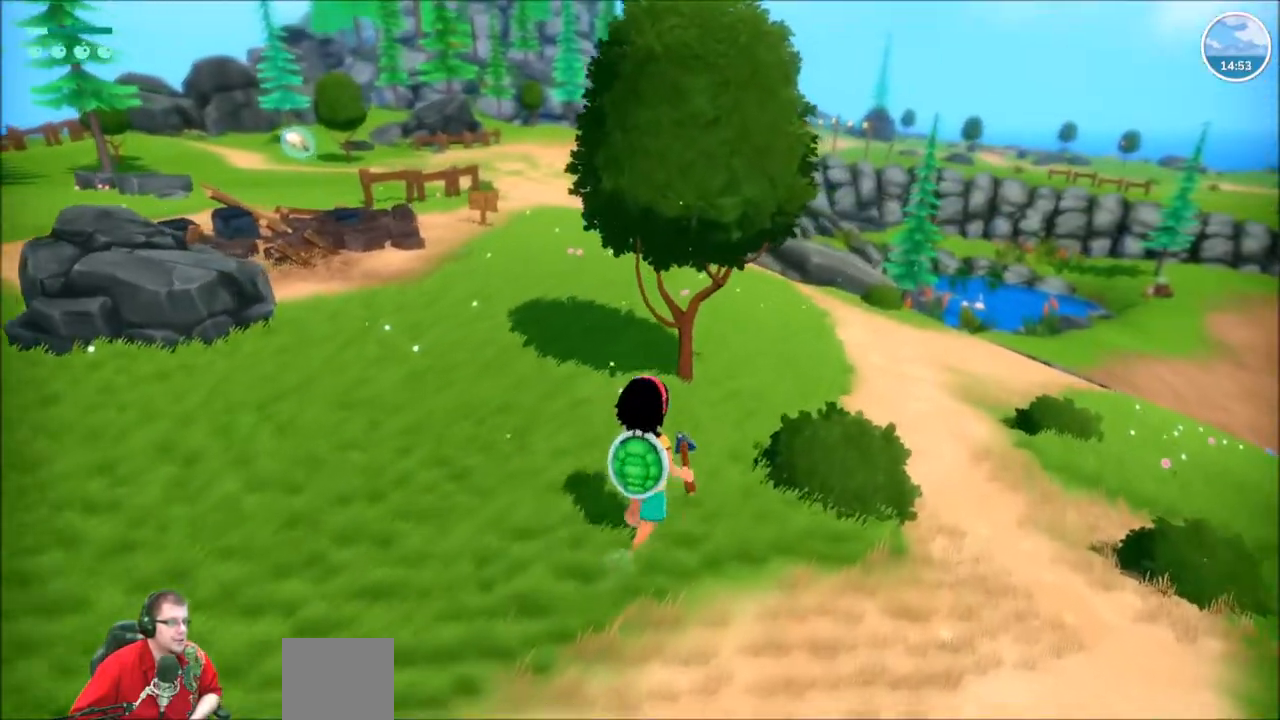
{"buttons": [], "left_stick": "up-right", "right_stick": "center", "events": []}
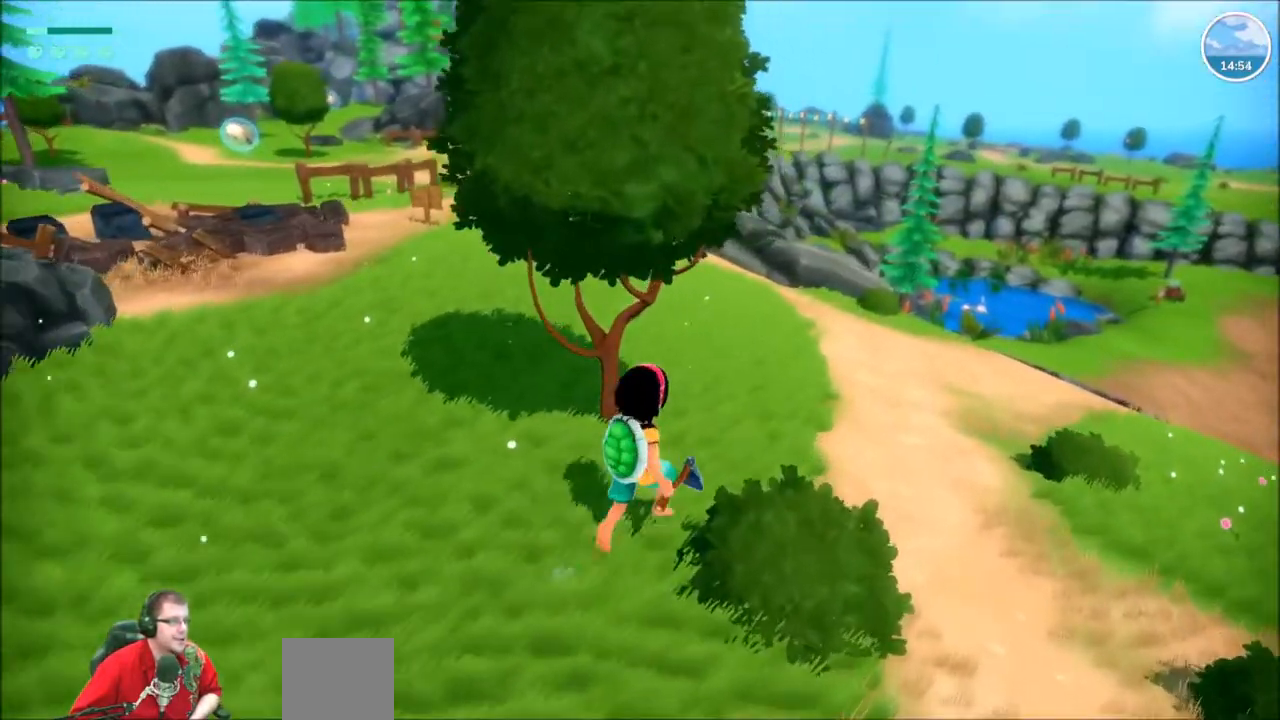
{"buttons": [], "left_stick": "up-right", "right_stick": "center", "events": []}
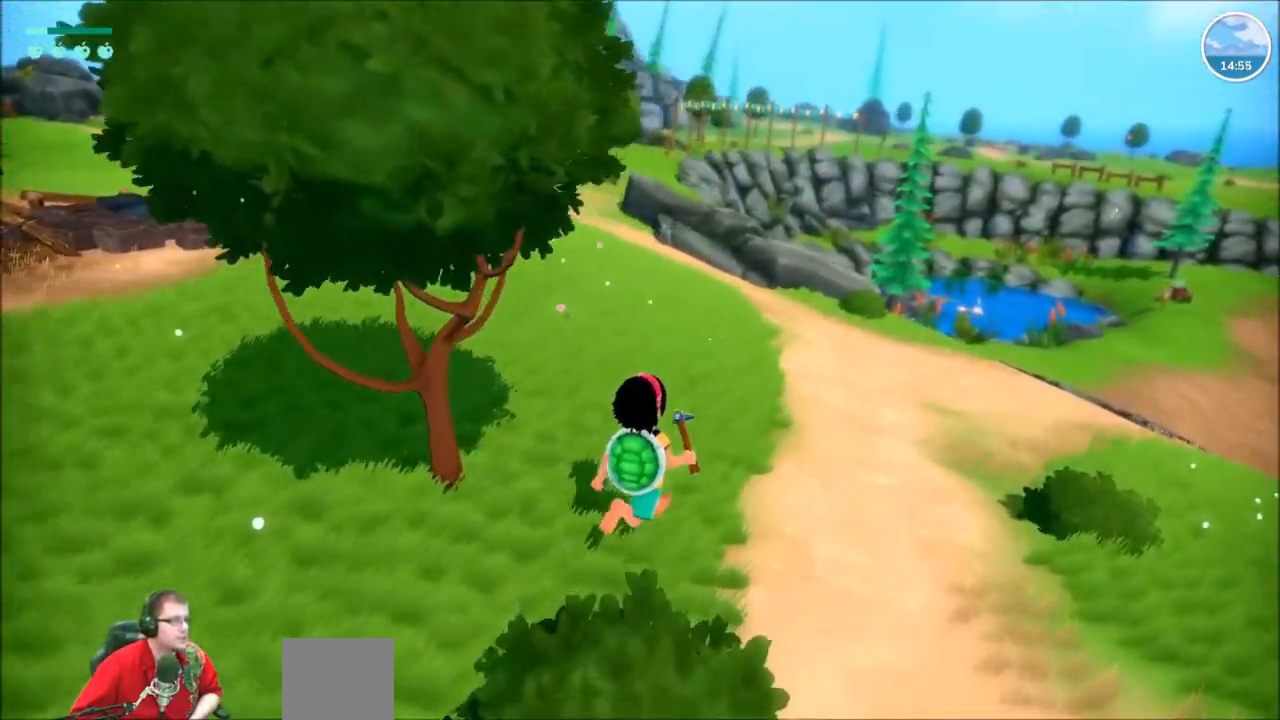
{"buttons": ["R2"], "left_stick": "up-right", "right_stick": "center", "events": [[467, "R2", "down"]]}
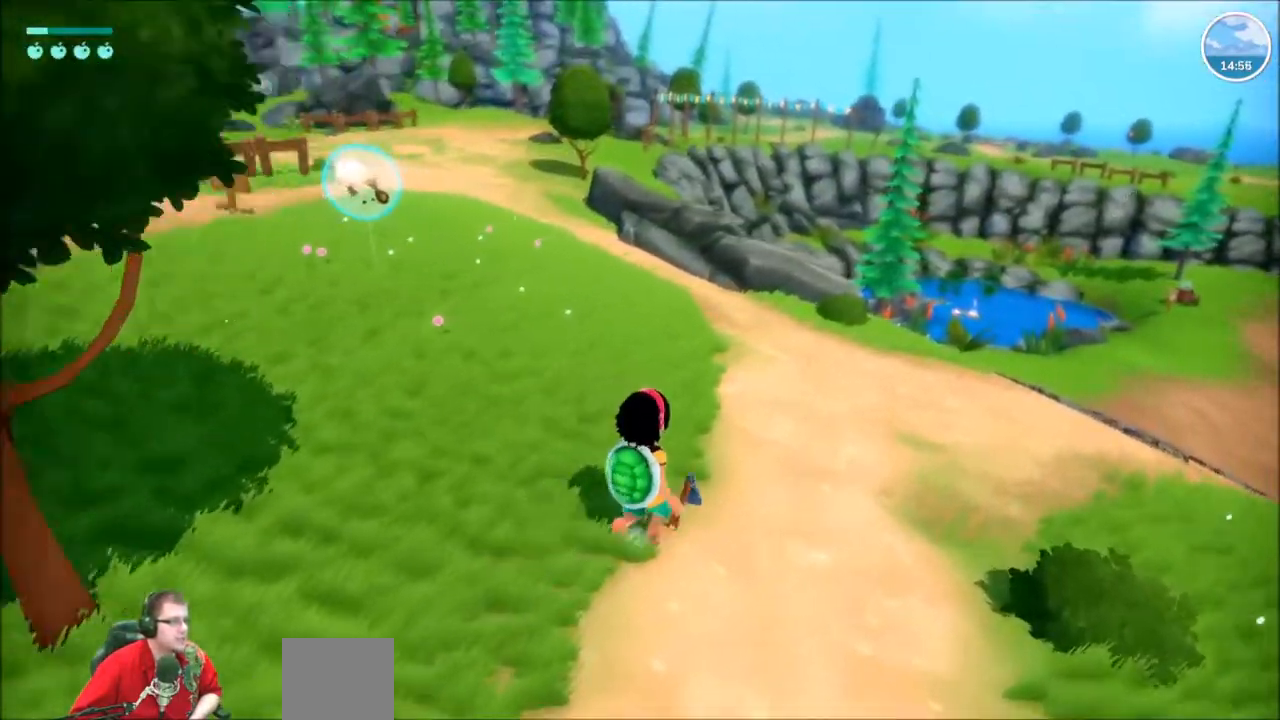
{"buttons": ["R2"], "left_stick": "up-right", "right_stick": "center"}
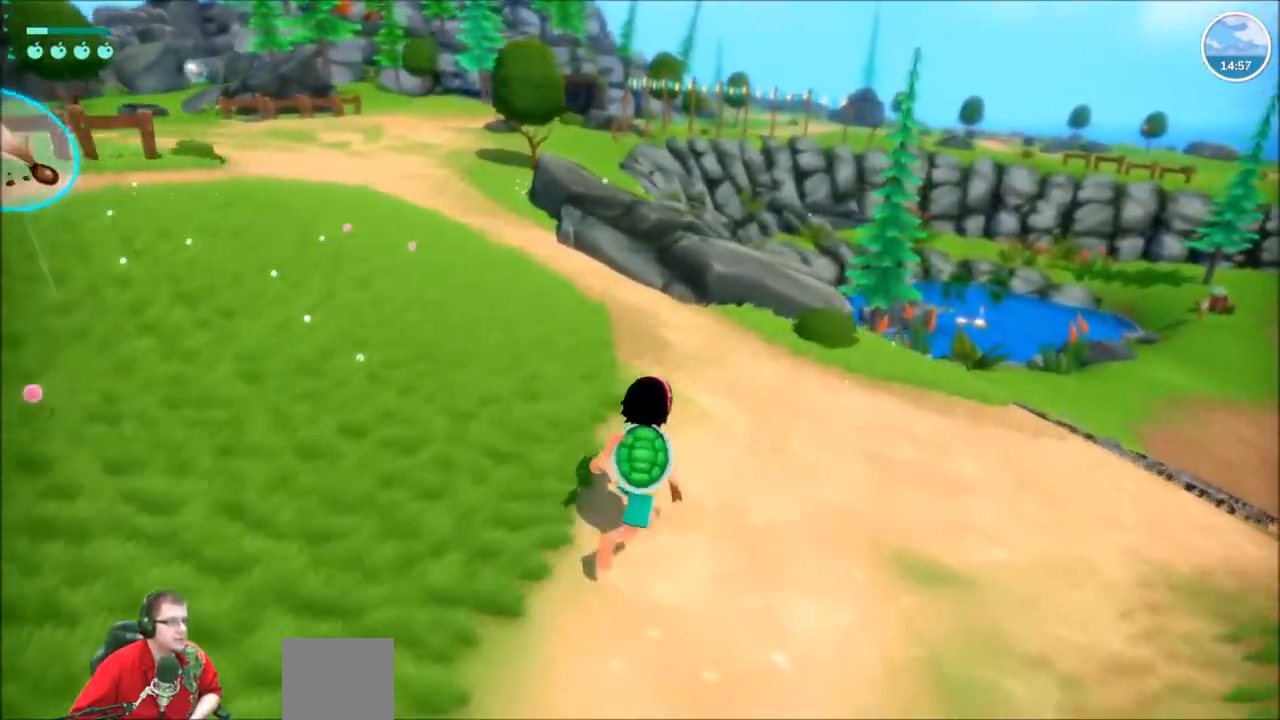
{"buttons": ["R2"], "left_stick": "up-right", "right_stick": "center", "events": []}
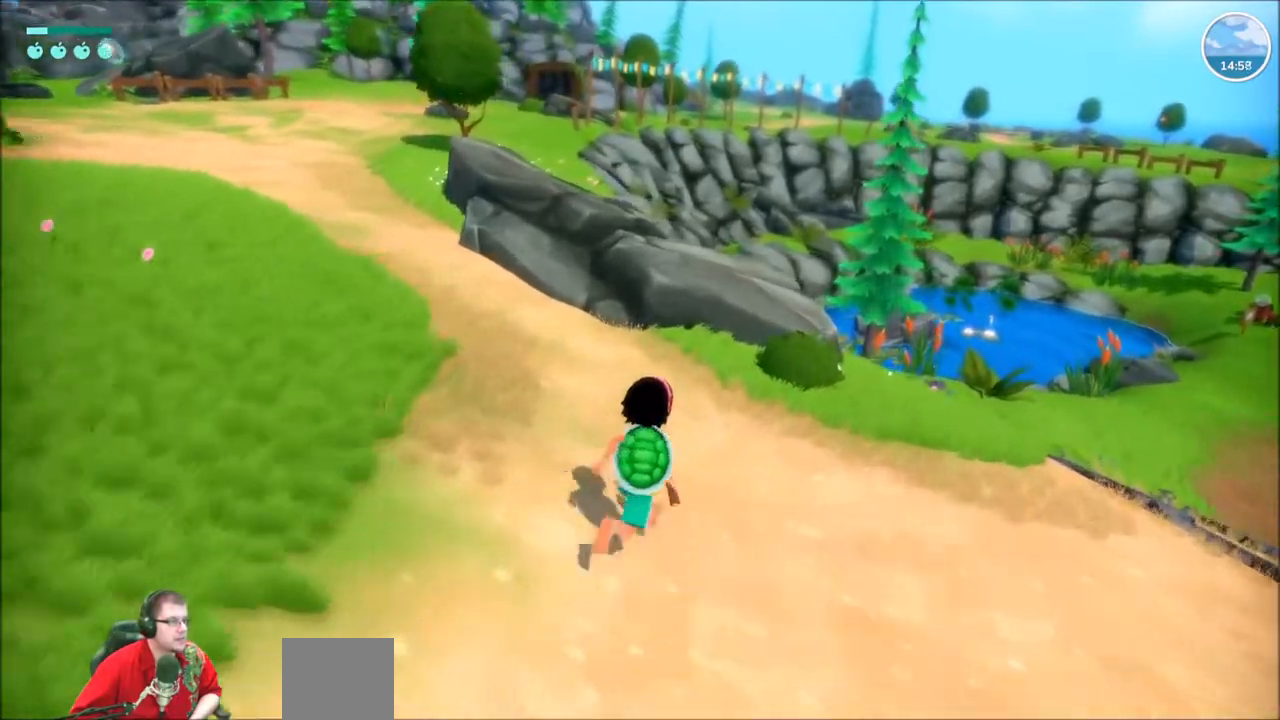
{"buttons": ["R2"], "left_stick": "up-right", "right_stick": "right", "events": [[234, "right_stick", "right"]]}
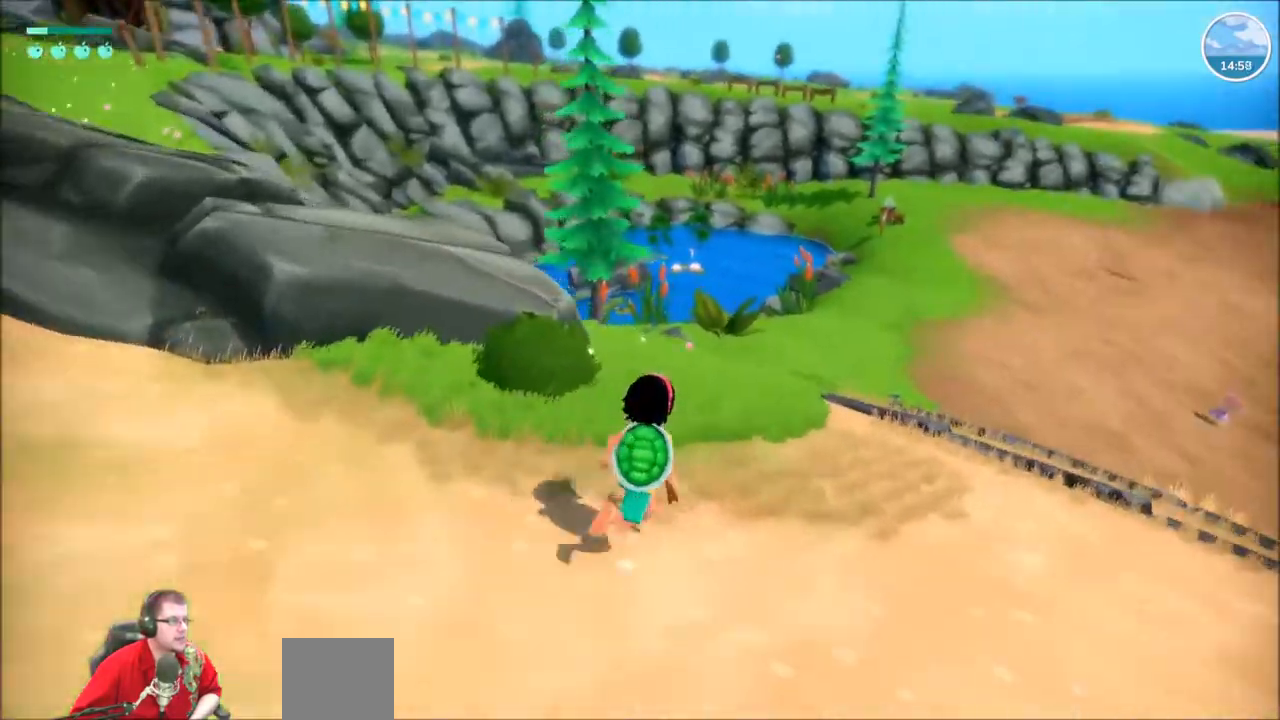
{"buttons": ["R2"], "left_stick": "up-right", "right_stick": "right", "events": []}
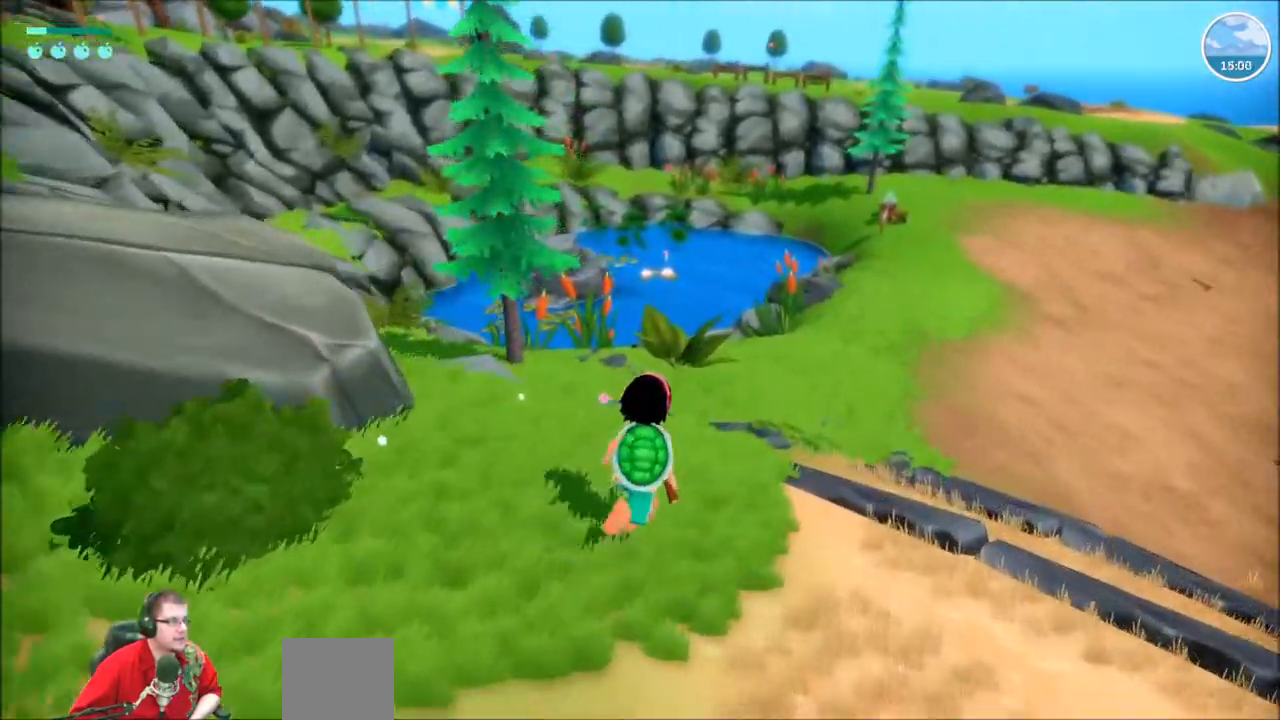
{"buttons": ["R2"], "left_stick": "up-right", "right_stick": "right", "events": []}